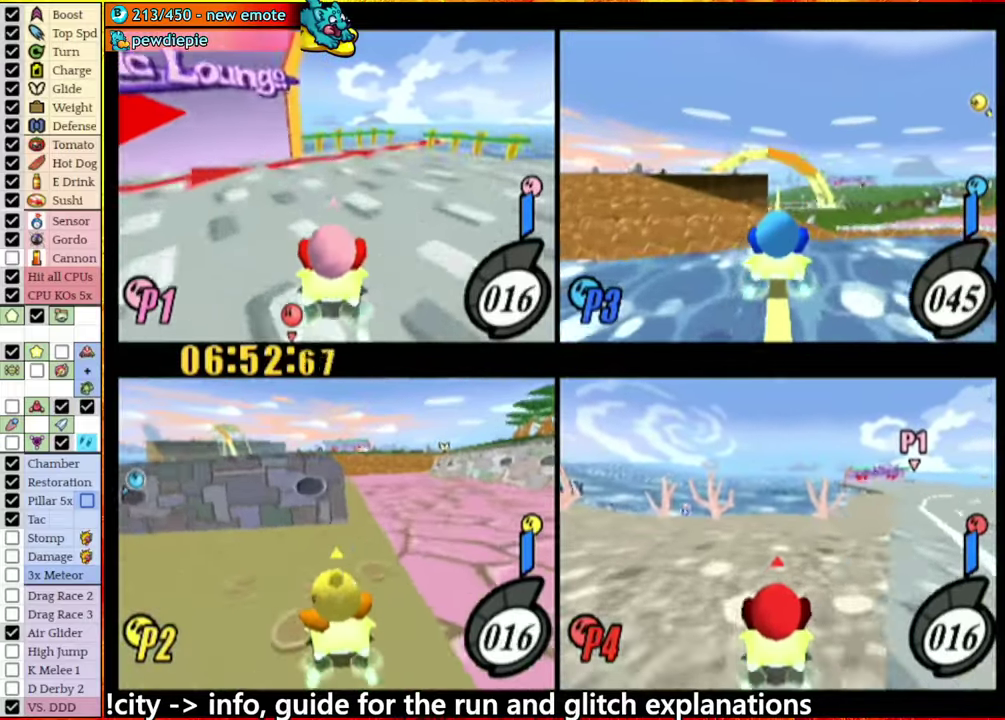
Gameplay with a controller (Nintendo layout); each line is a JSON object with the inputs held at the frame after it. "events" lists button and stick changes between this image and that frame as [ms after this image, input, new state], when the widget could be followed in between. This overlay highlights the sticks when they move; stick clicks (L3 R3) are not distinguishable. Not read: L3 R3.
{"buttons": [], "left_stick": "right", "right_stick": "center", "events": [[434, "left_stick", "right"]]}
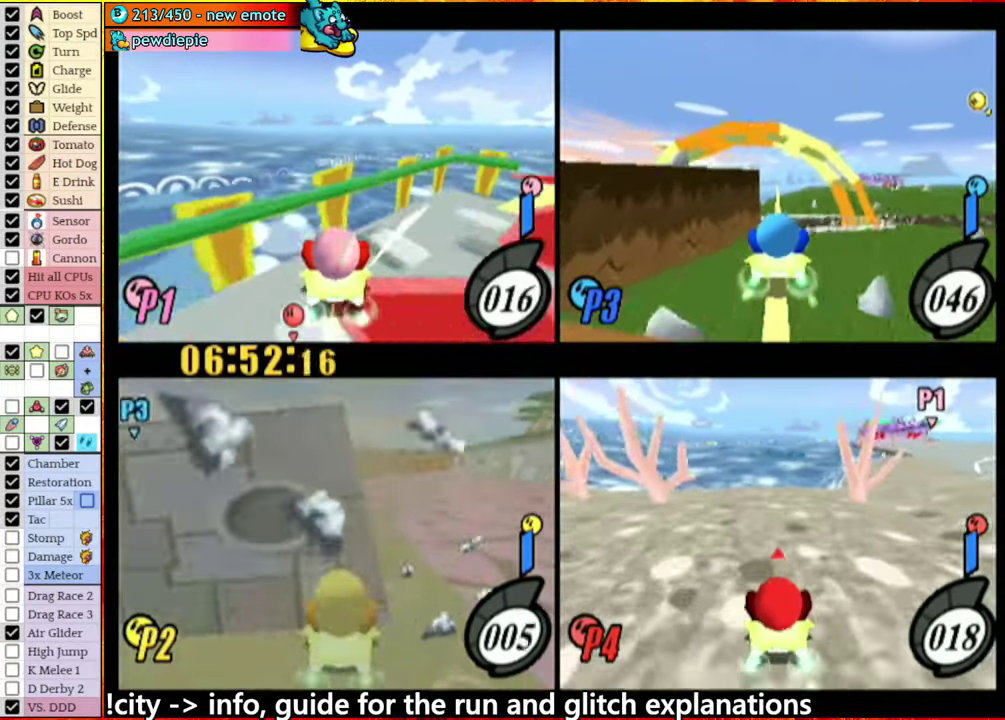
{"buttons": ["L1"], "left_stick": "up-right", "right_stick": "center", "events": [[17, "L1", "down"], [67, "left_stick", "up-right"]]}
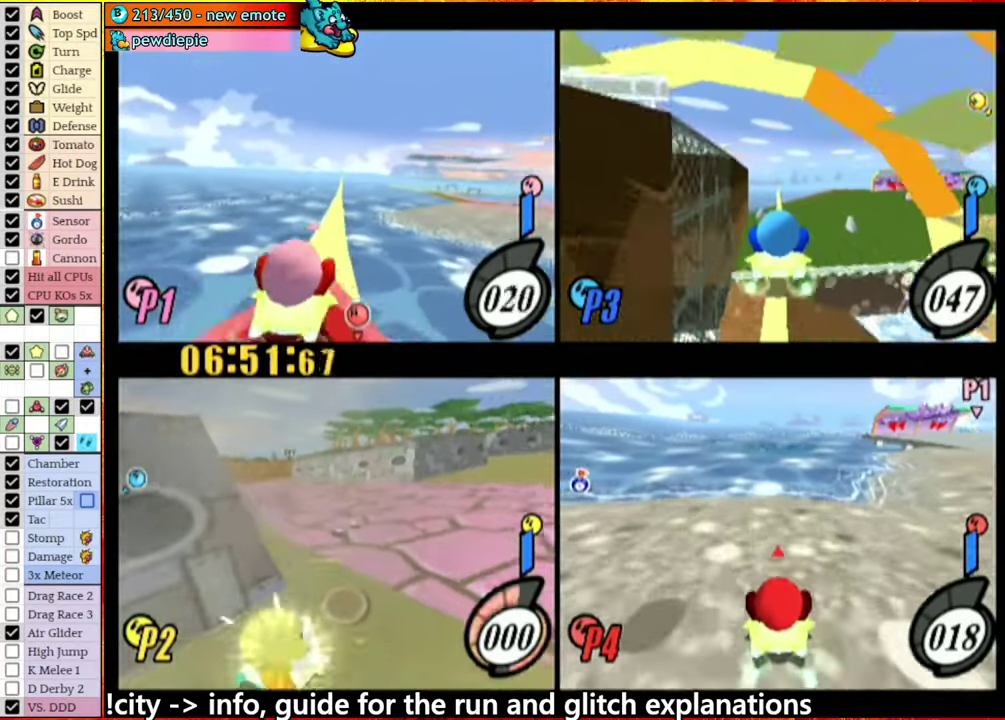
{"buttons": [], "left_stick": "center", "right_stick": "center", "events": [[150, "L1", "up"], [167, "left_stick", "center"]]}
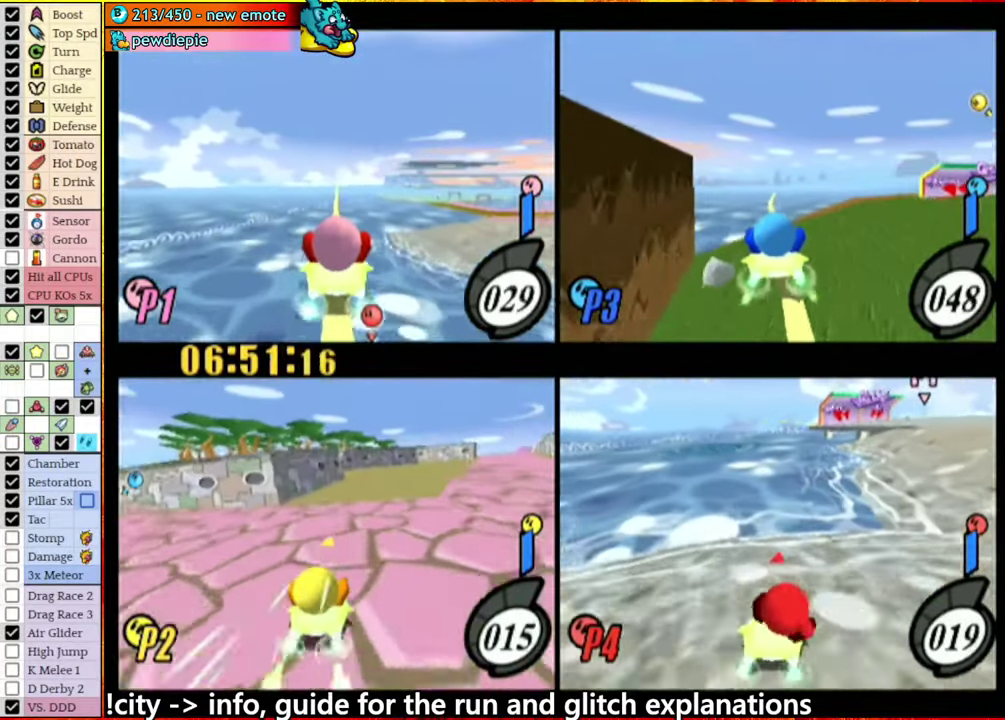
{"buttons": [], "left_stick": "center", "right_stick": "center", "events": []}
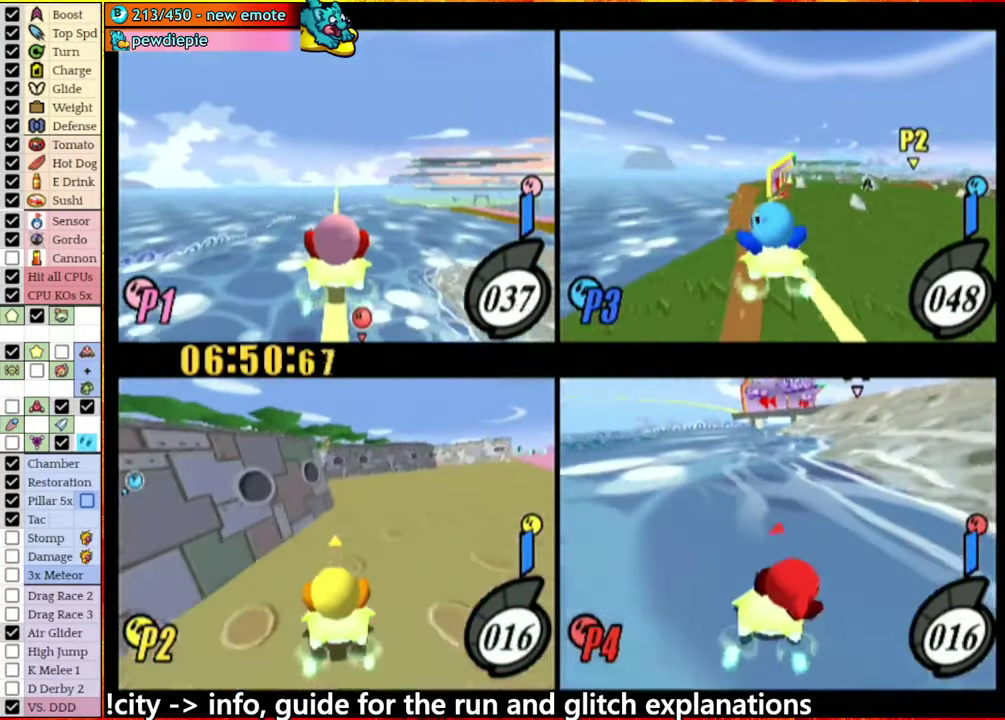
{"buttons": [], "left_stick": "right", "right_stick": "center", "events": [[450, "left_stick", "right"]]}
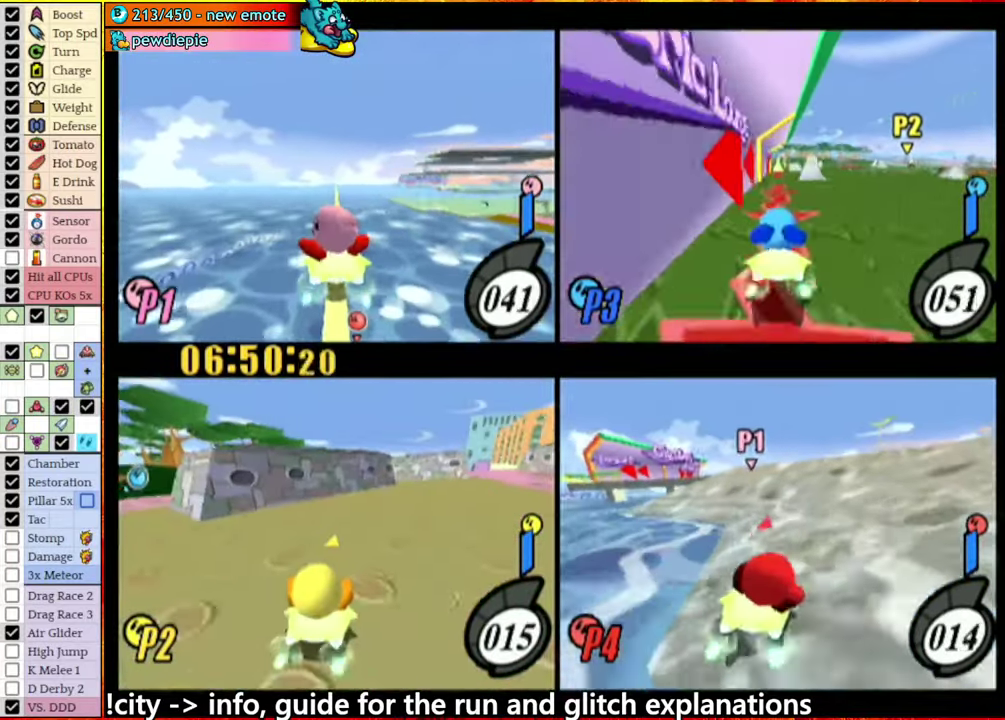
{"buttons": [], "left_stick": "center", "right_stick": "center", "events": [[384, "left_stick", "center"]]}
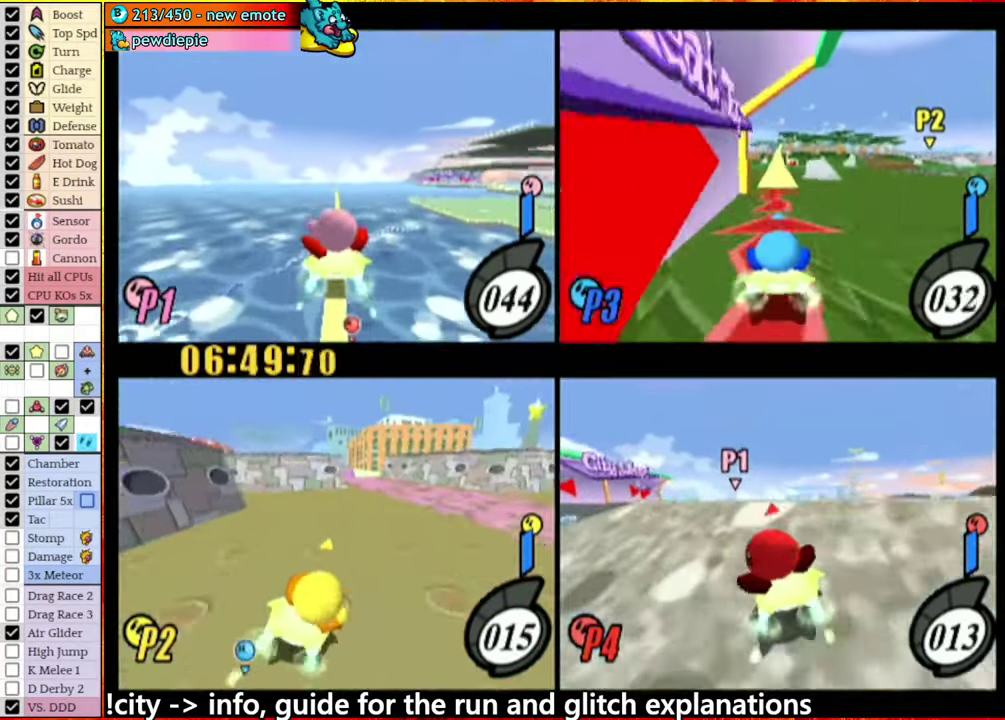
{"buttons": [], "left_stick": "center", "right_stick": "center", "events": []}
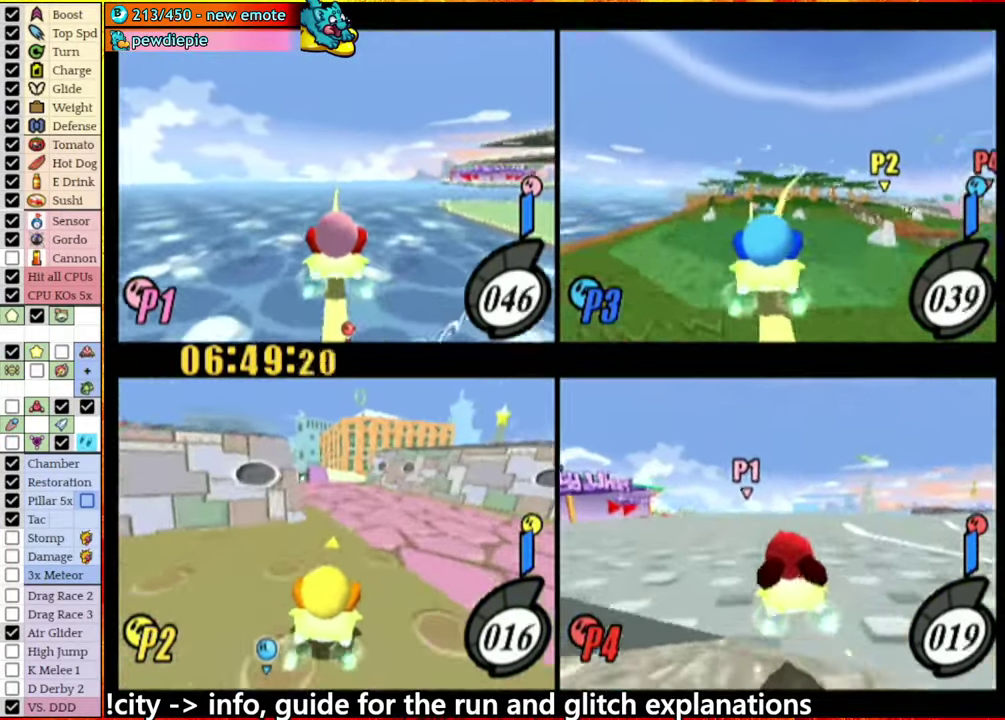
{"buttons": [], "left_stick": "center", "right_stick": "center", "events": []}
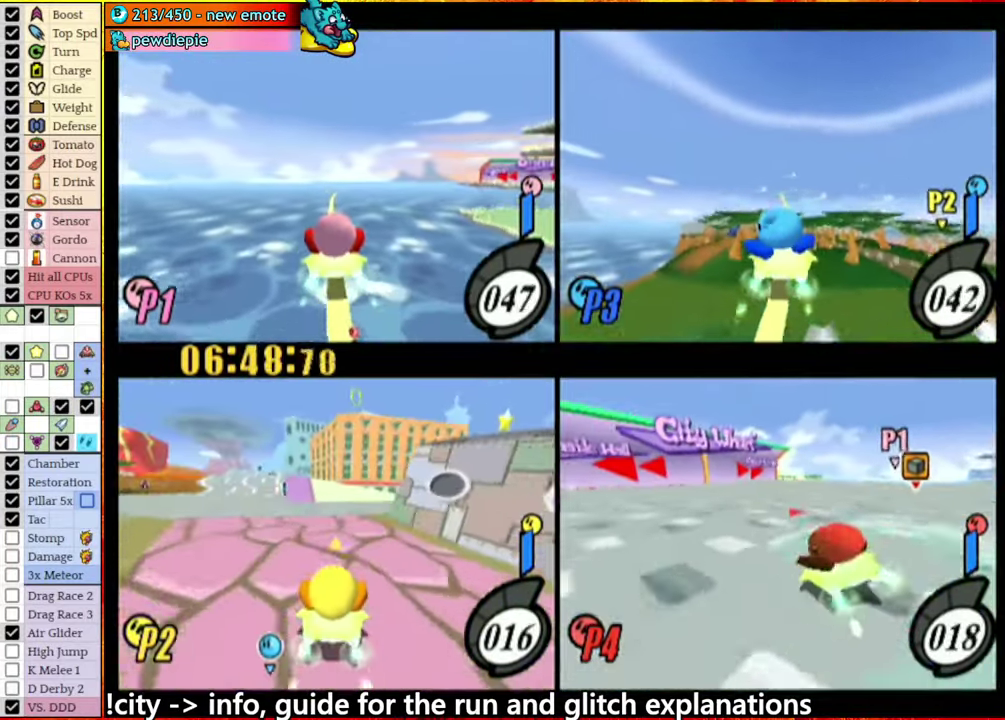
{"buttons": [], "left_stick": "center", "right_stick": "center", "events": []}
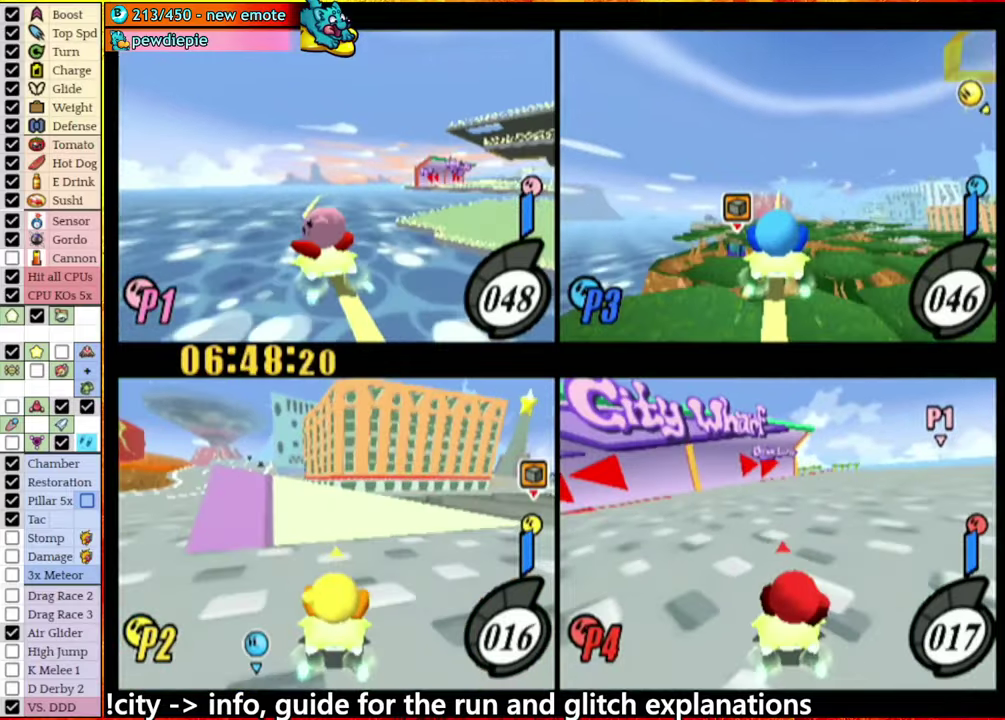
{"buttons": [], "left_stick": "center", "right_stick": "center", "events": []}
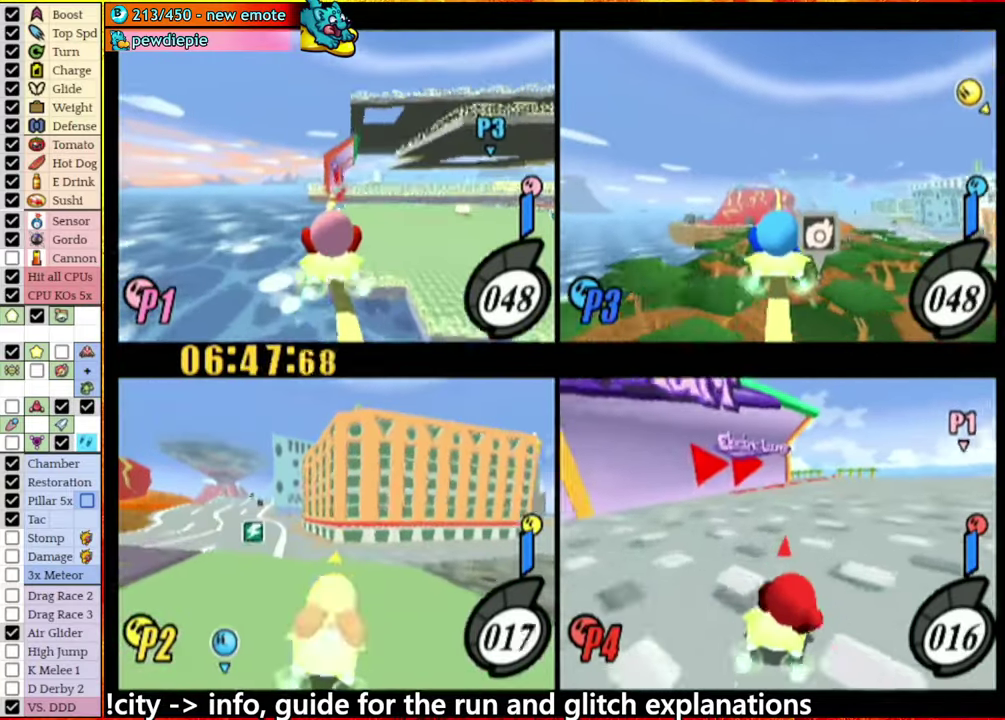
{"buttons": [], "left_stick": "left", "right_stick": "center", "events": [[366, "left_stick", "left"]]}
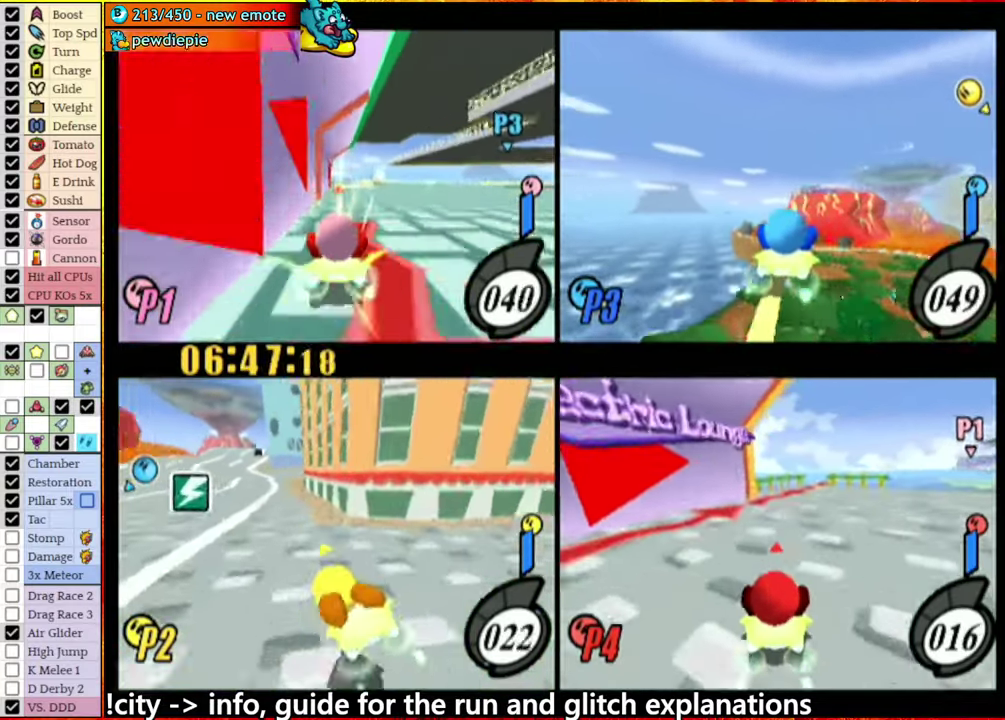
{"buttons": [], "left_stick": "center", "right_stick": "center", "events": [[50, "left_stick", "center"], [150, "left_stick", "right"], [233, "left_stick", "down-right"], [283, "left_stick", "center"]]}
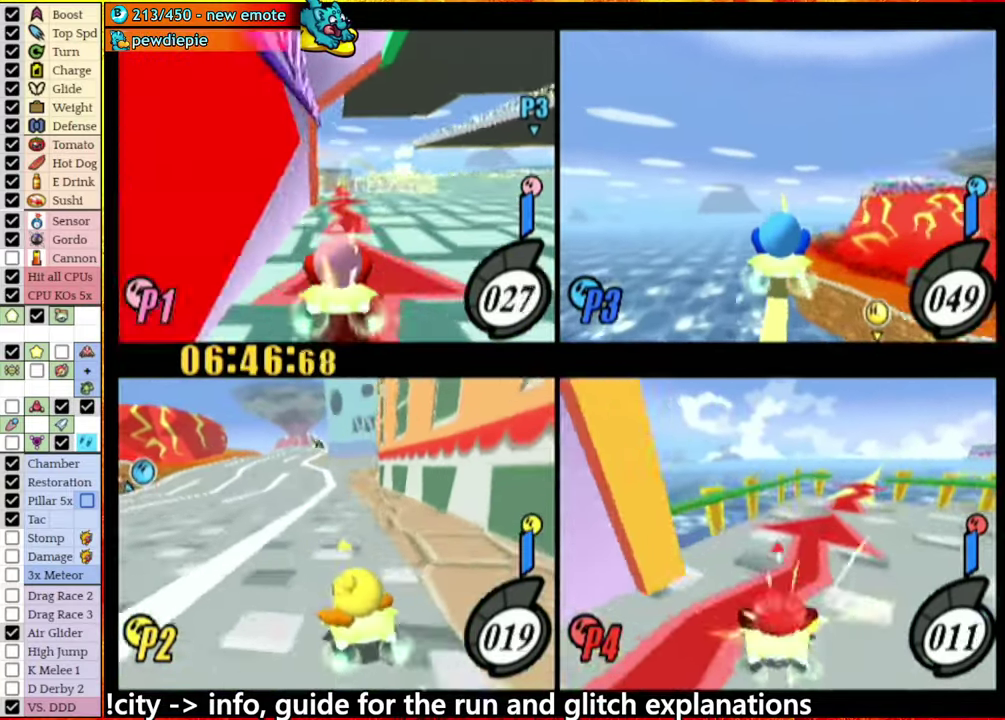
{"buttons": [], "left_stick": "center", "right_stick": "center", "events": []}
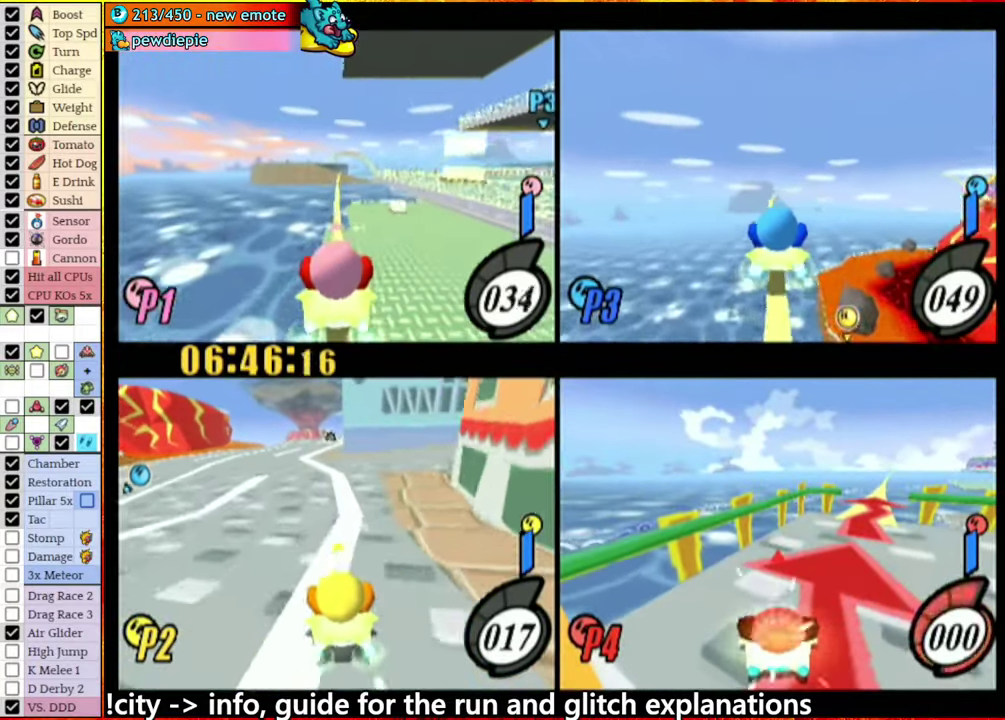
{"buttons": [], "left_stick": "center", "right_stick": "center", "events": []}
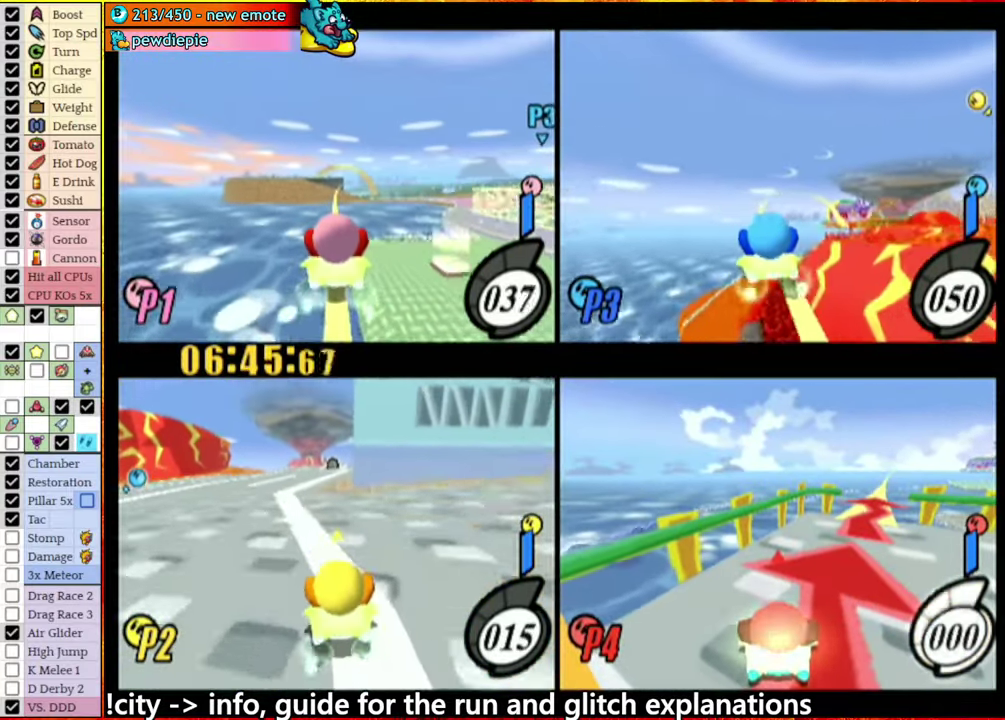
{"buttons": [], "left_stick": "right", "right_stick": "center", "events": [[150, "left_stick", "left"], [300, "left_stick", "center"], [383, "left_stick", "right"]]}
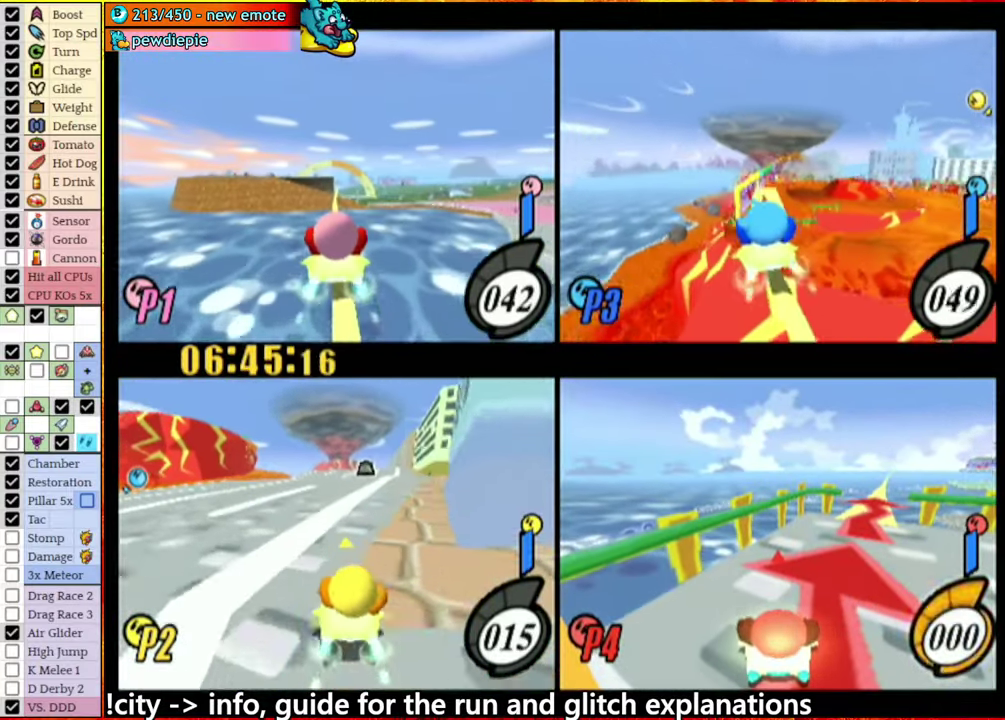
{"buttons": [], "left_stick": "left", "right_stick": "center", "events": [[233, "left_stick", "center"], [483, "left_stick", "left"]]}
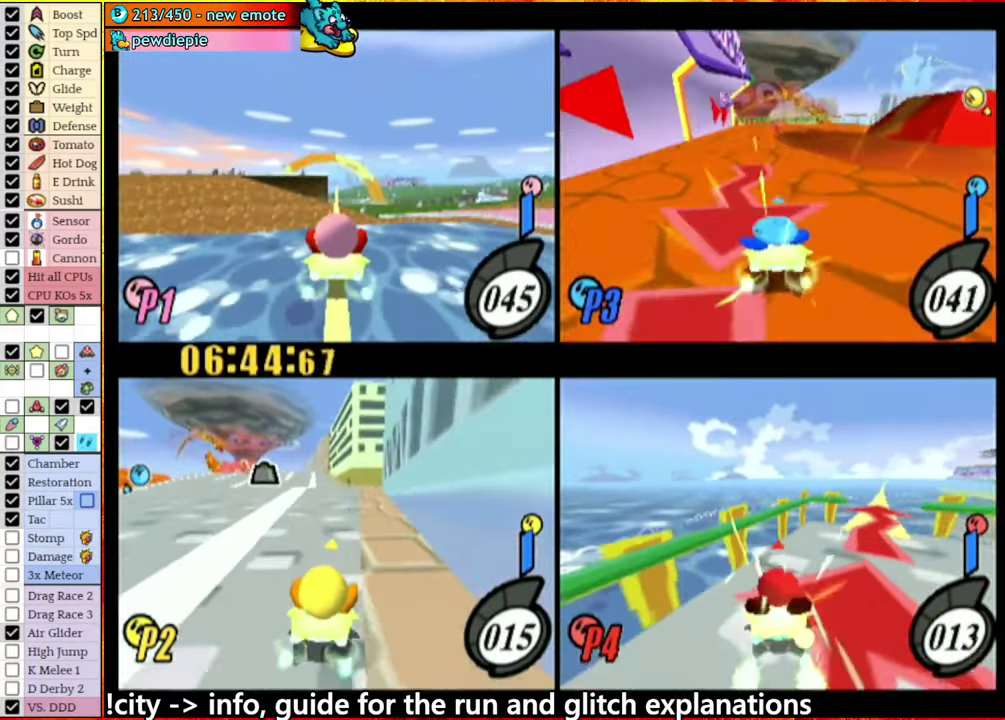
{"buttons": [], "left_stick": "center", "right_stick": "center", "events": [[83, "left_stick", "center"]]}
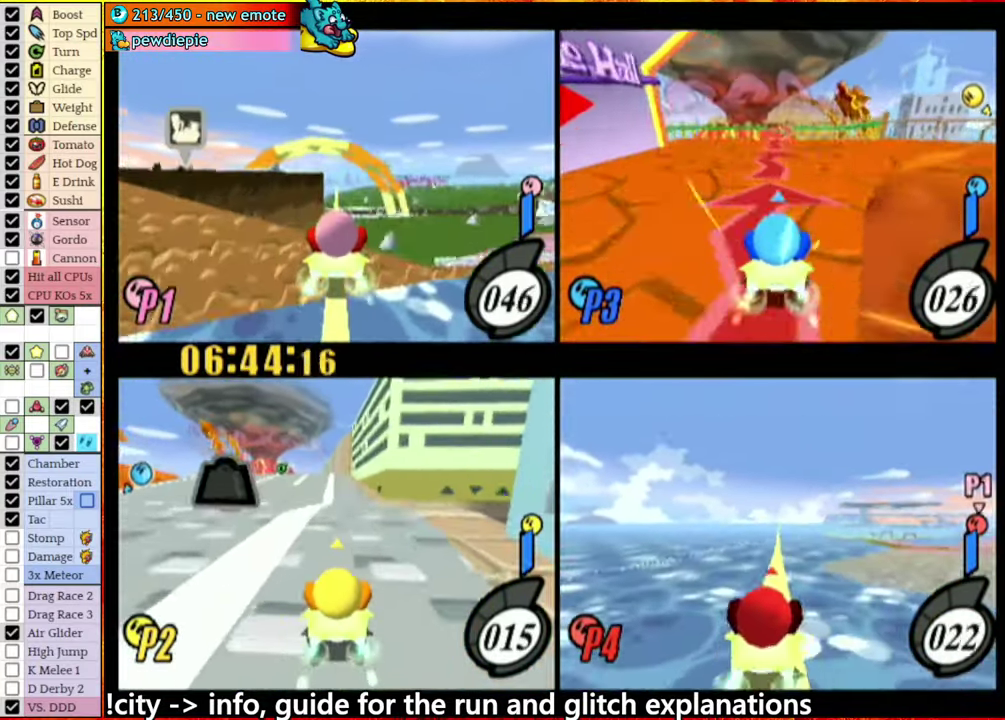
{"buttons": [], "left_stick": "center", "right_stick": "center", "events": []}
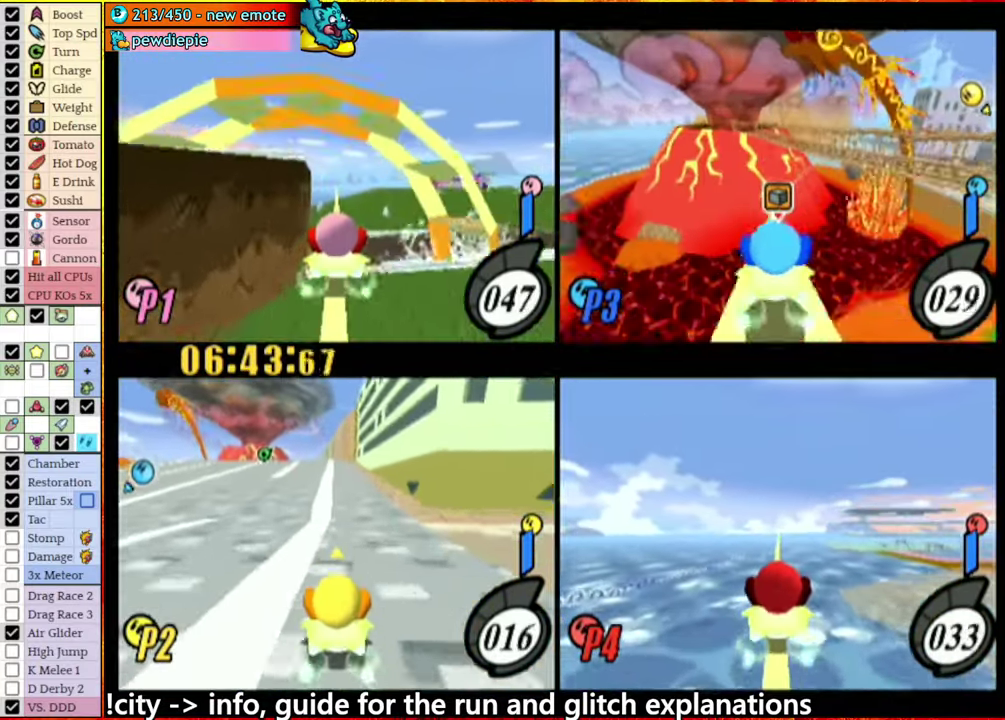
{"buttons": [], "left_stick": "center", "right_stick": "center", "events": []}
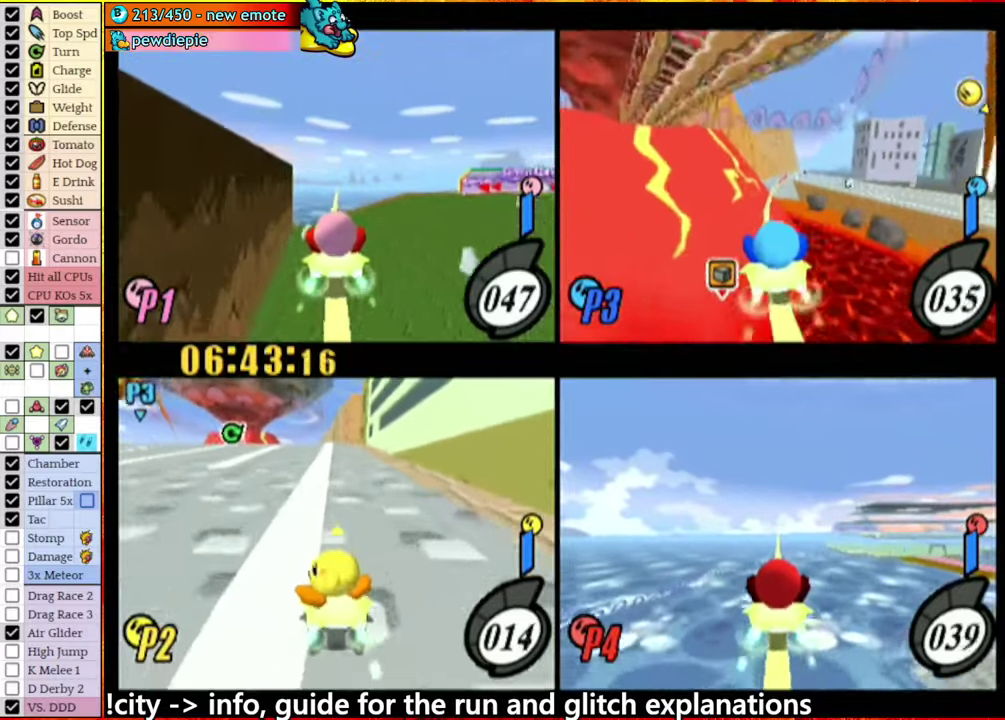
{"buttons": [], "left_stick": "center", "right_stick": "center", "events": []}
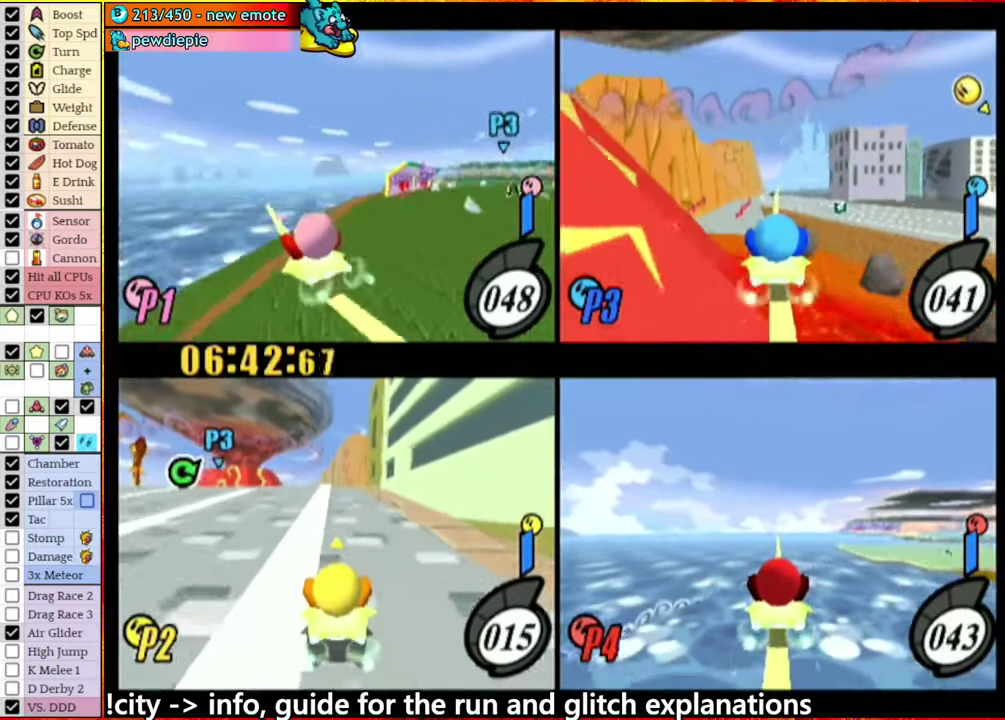
{"buttons": [], "left_stick": "up-left", "right_stick": "center", "events": [[383, "left_stick", "left"], [433, "left_stick", "up-left"]]}
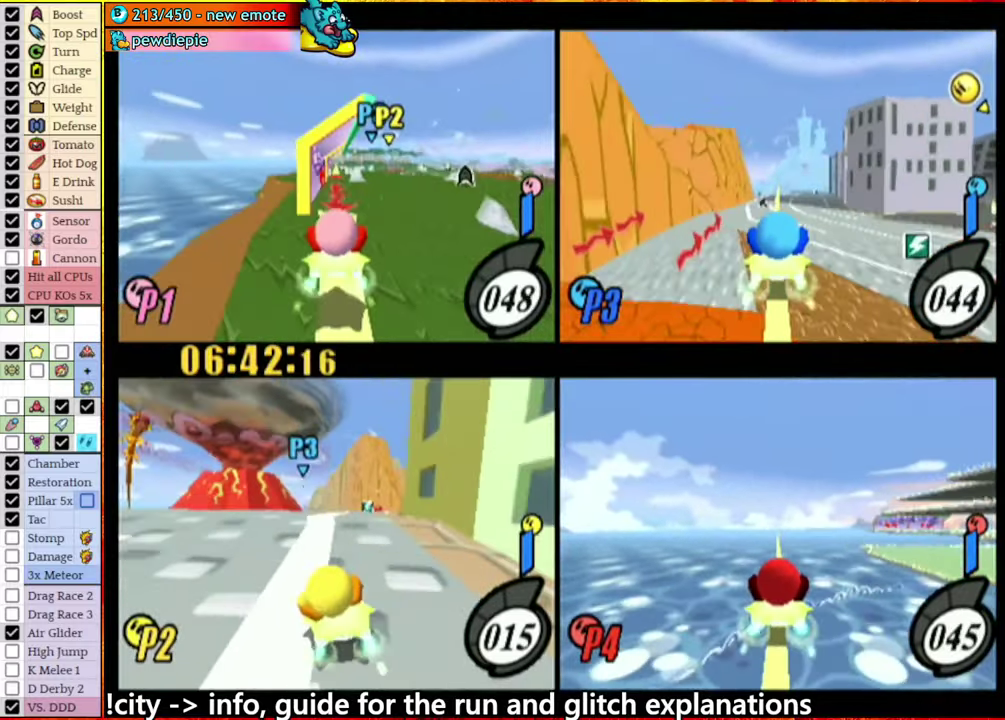
{"buttons": [], "left_stick": "right", "right_stick": "center", "events": [[67, "left_stick", "left"], [183, "left_stick", "center"], [367, "left_stick", "right"]]}
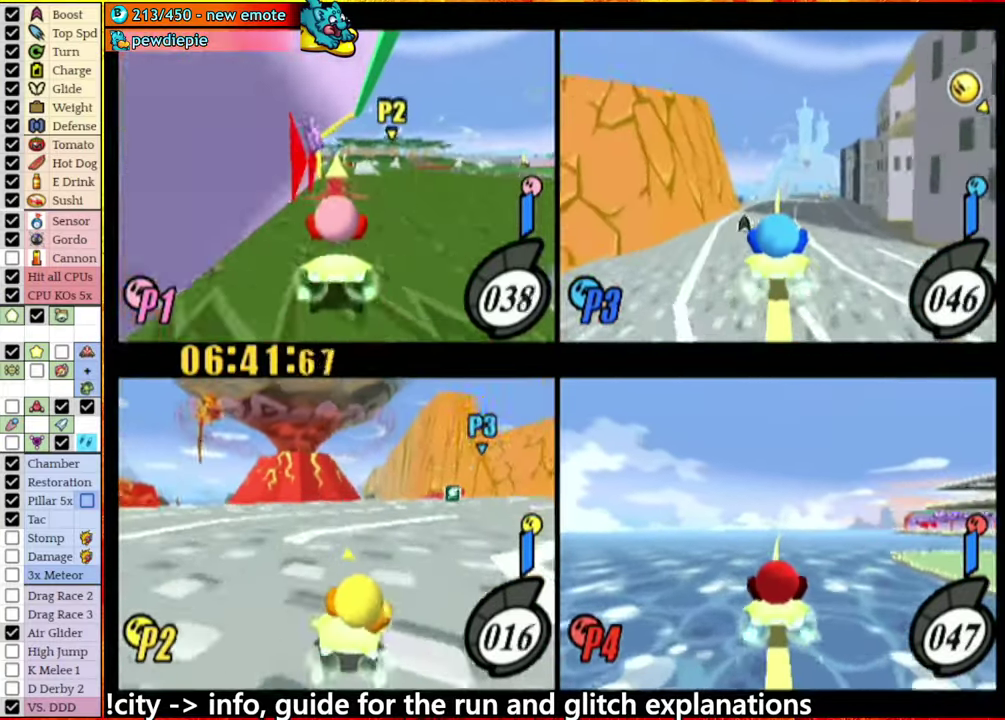
{"buttons": [], "left_stick": "center", "right_stick": "down", "events": [[117, "left_stick", "center"], [450, "right_stick", "down"]]}
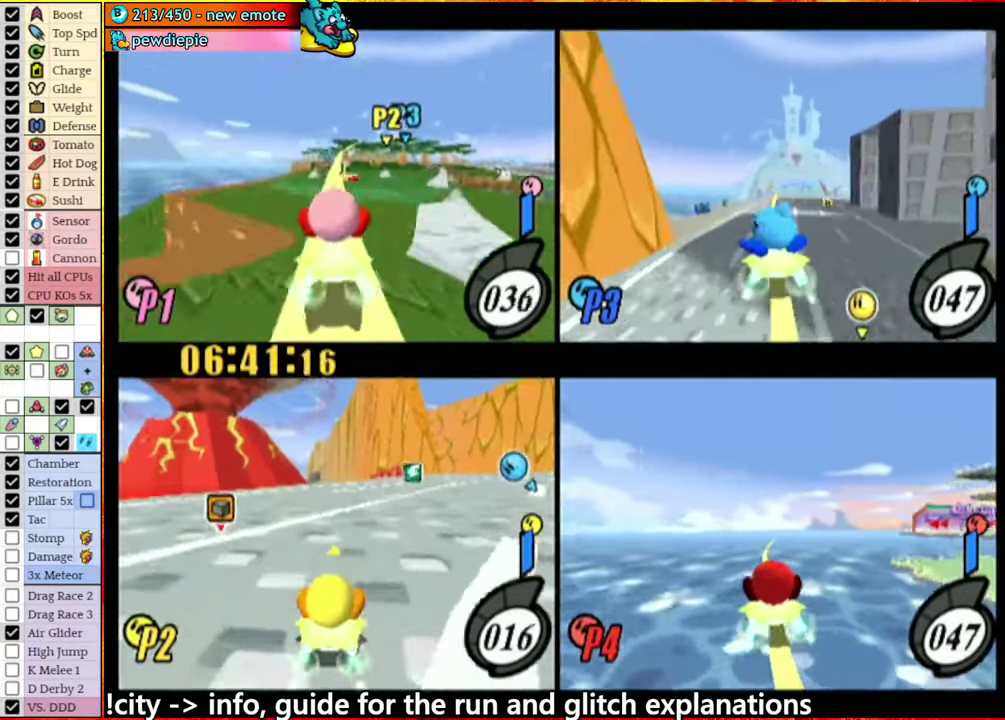
{"buttons": ["R1"], "left_stick": "right", "right_stick": "center", "events": [[50, "left_stick", "down-right"], [133, "left_stick", "right"], [333, "R1", "down"], [383, "right_stick", "center"]]}
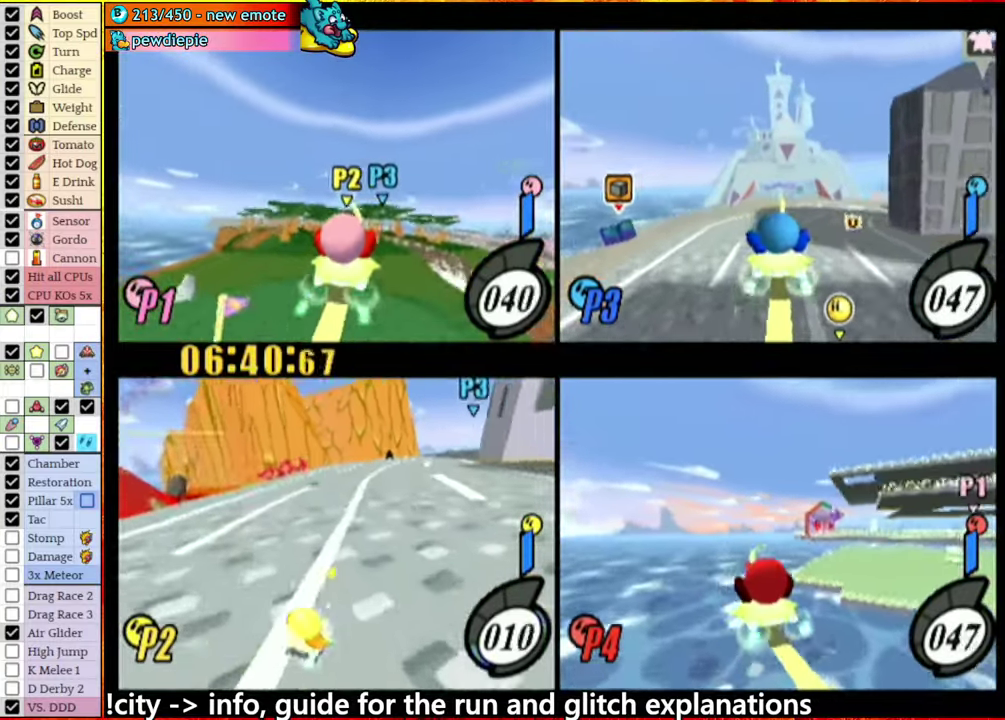
{"buttons": [], "left_stick": "right", "right_stick": "center", "events": [[300, "R1", "up"]]}